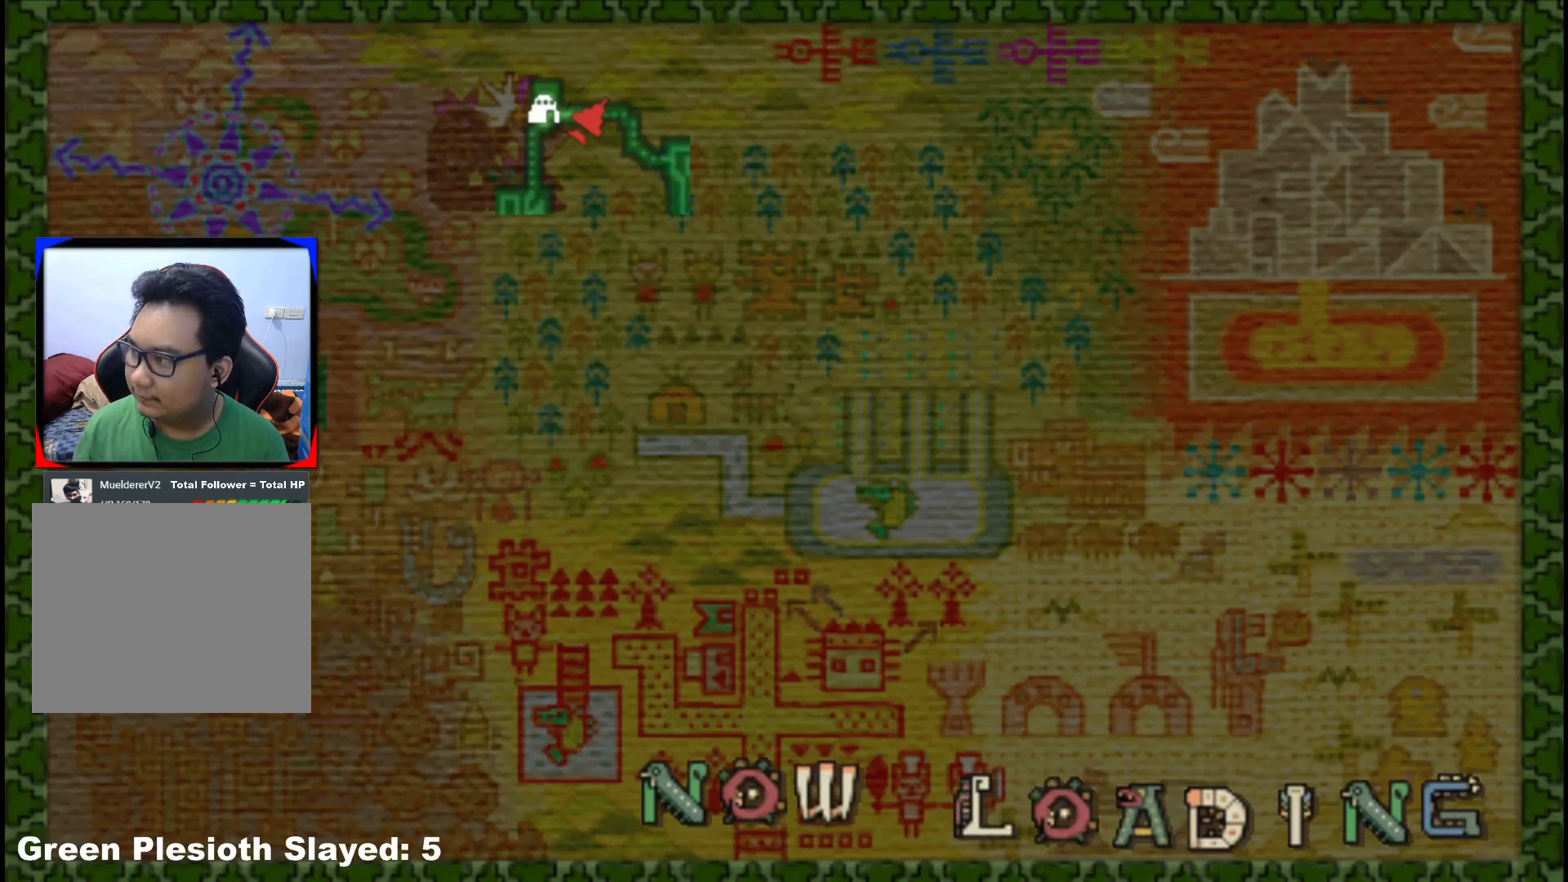
Gameplay with a controller (Xbox layout); each line is a JSON object with the inputs held at the frame after it (dt_ms = milliseconds from this image to that frame). "events" lists button and stick changes between this image and that frame as [ms after this image, input, new state], when the widget could be followed in between. Not read: L2 L3 R1 R3.
{"dt_ms": 500, "buttons": [], "left_stick": "up", "right_stick": "center", "events": []}
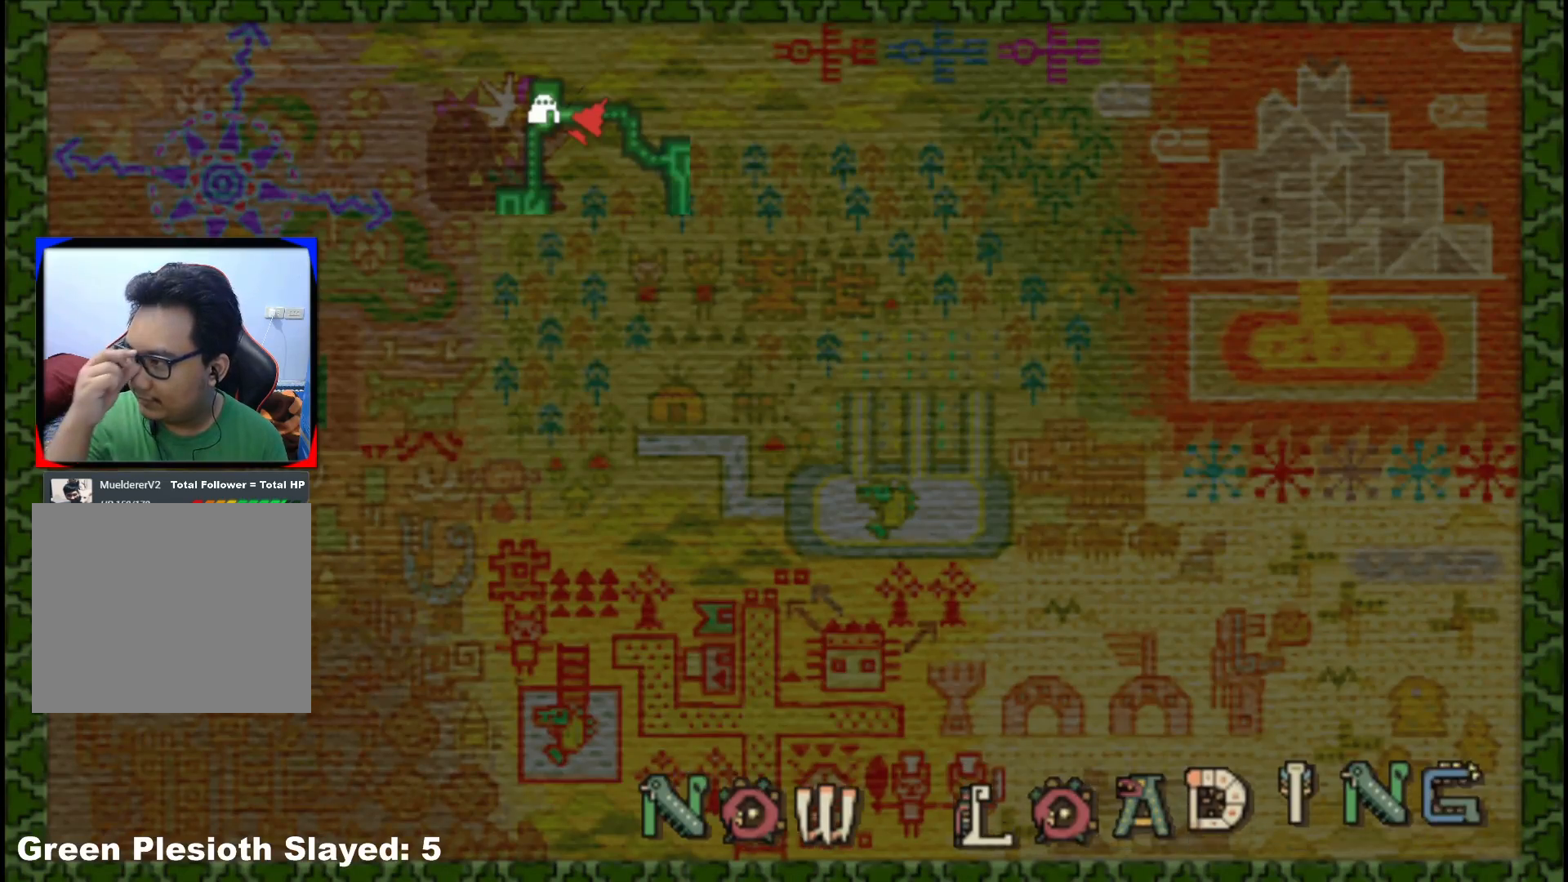
{"dt_ms": 500, "buttons": [], "left_stick": "up", "right_stick": "center", "events": []}
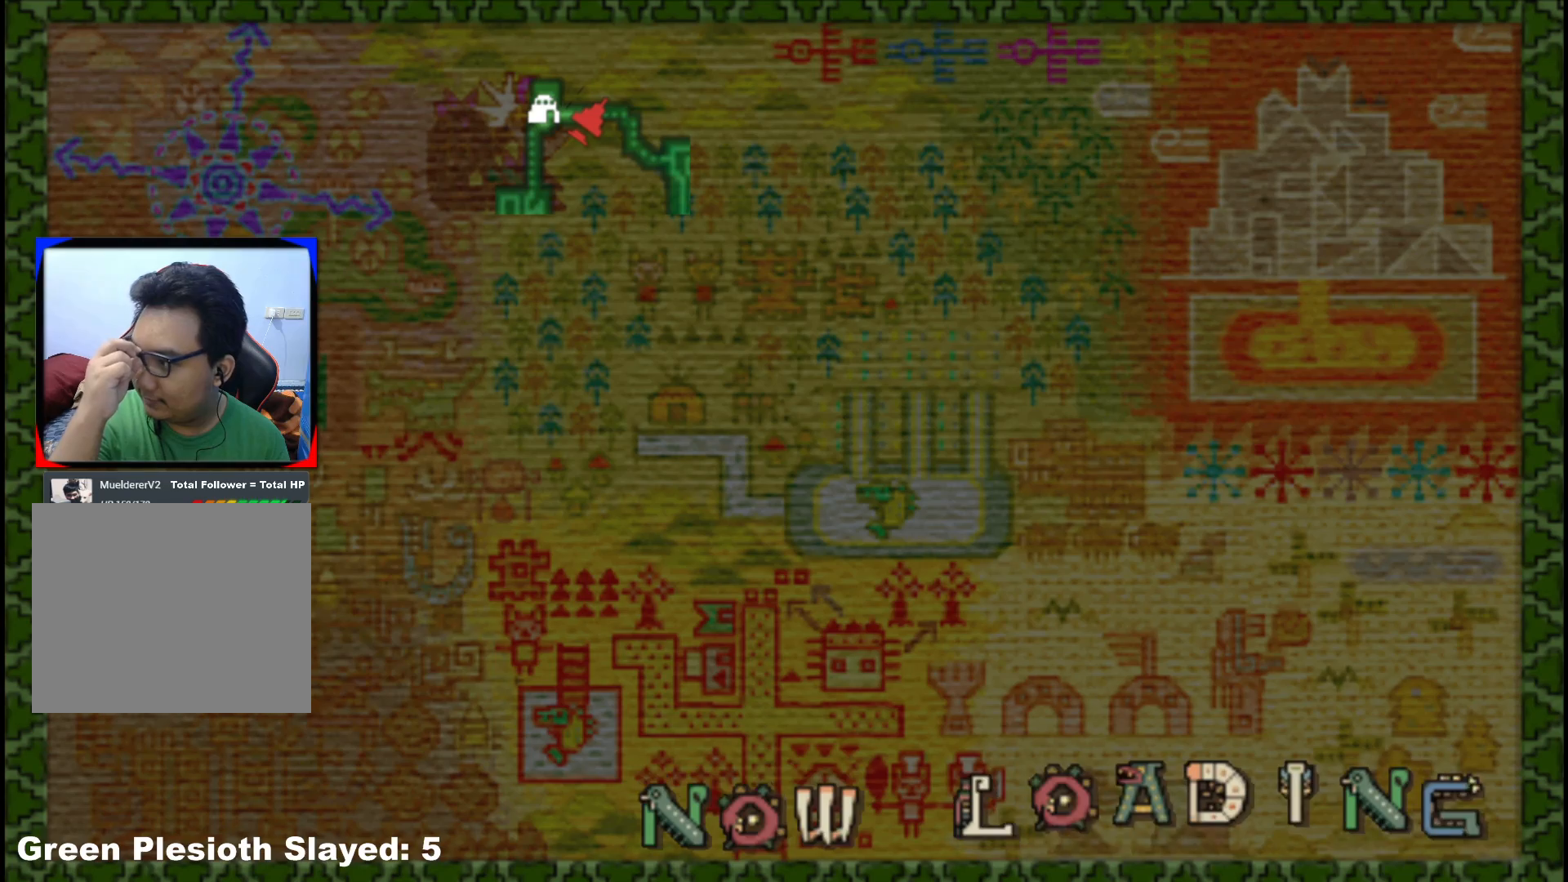
{"dt_ms": 500, "buttons": [], "left_stick": "up", "right_stick": "center", "events": []}
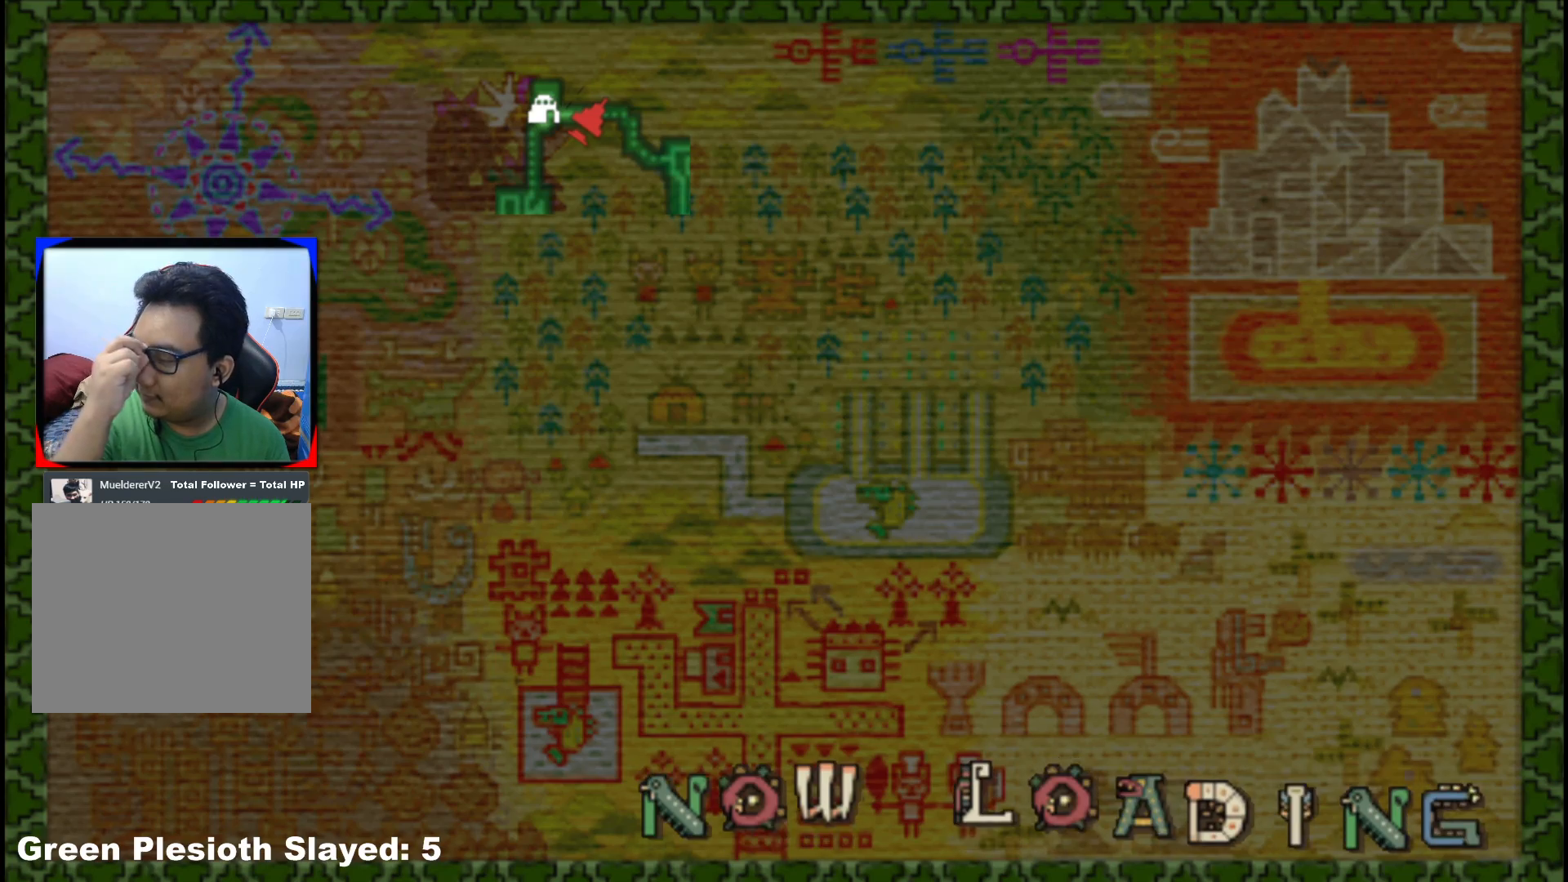
{"dt_ms": 500, "buttons": [], "left_stick": "up", "right_stick": "center", "events": []}
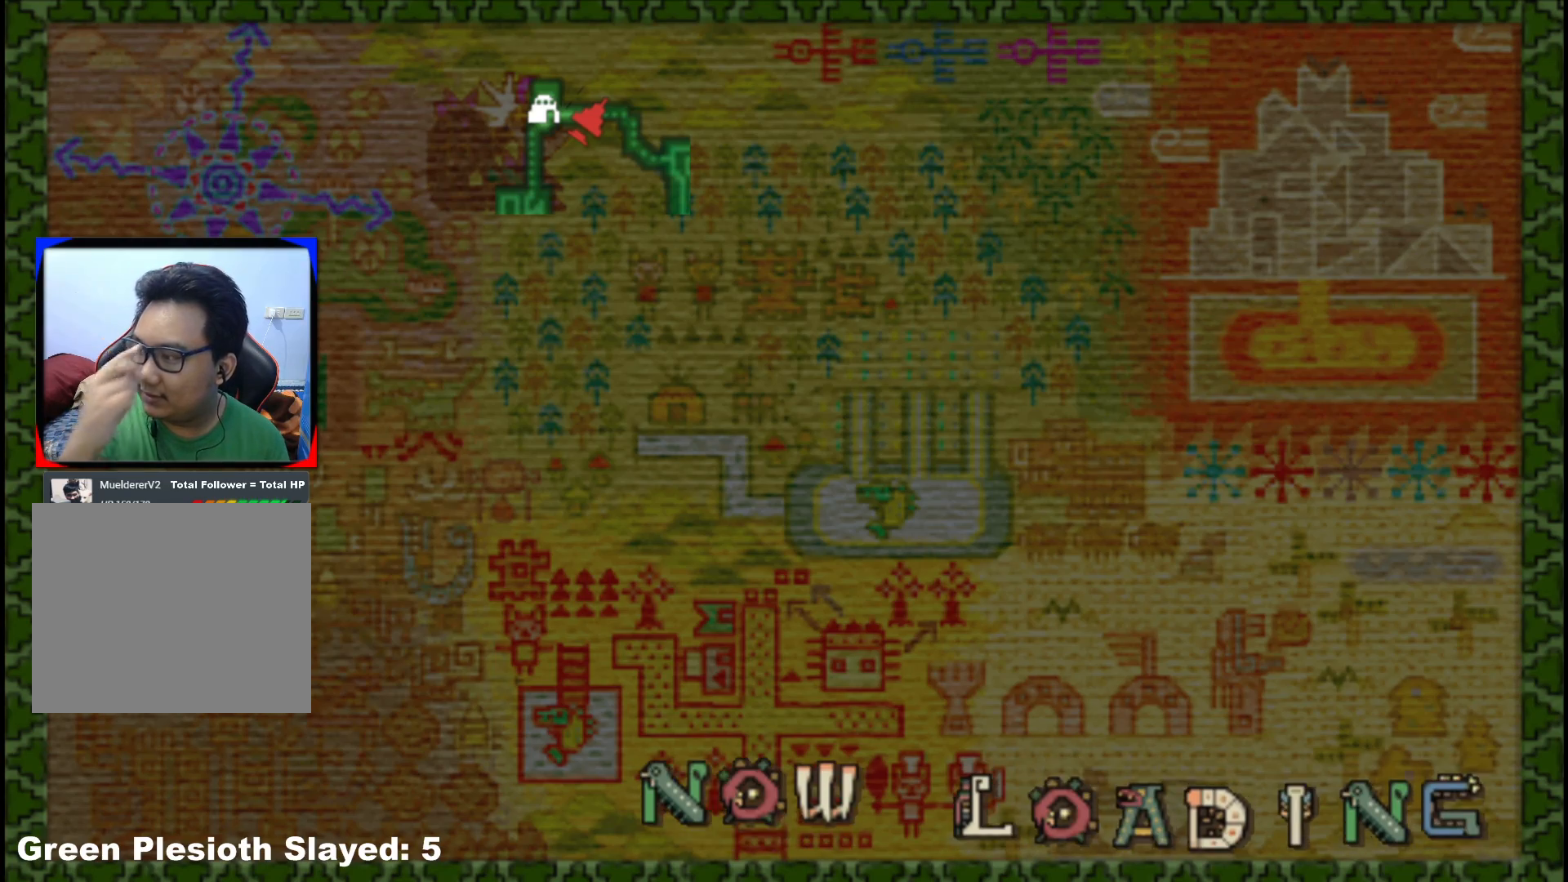
{"dt_ms": 500, "buttons": [], "left_stick": "up", "right_stick": "center", "events": []}
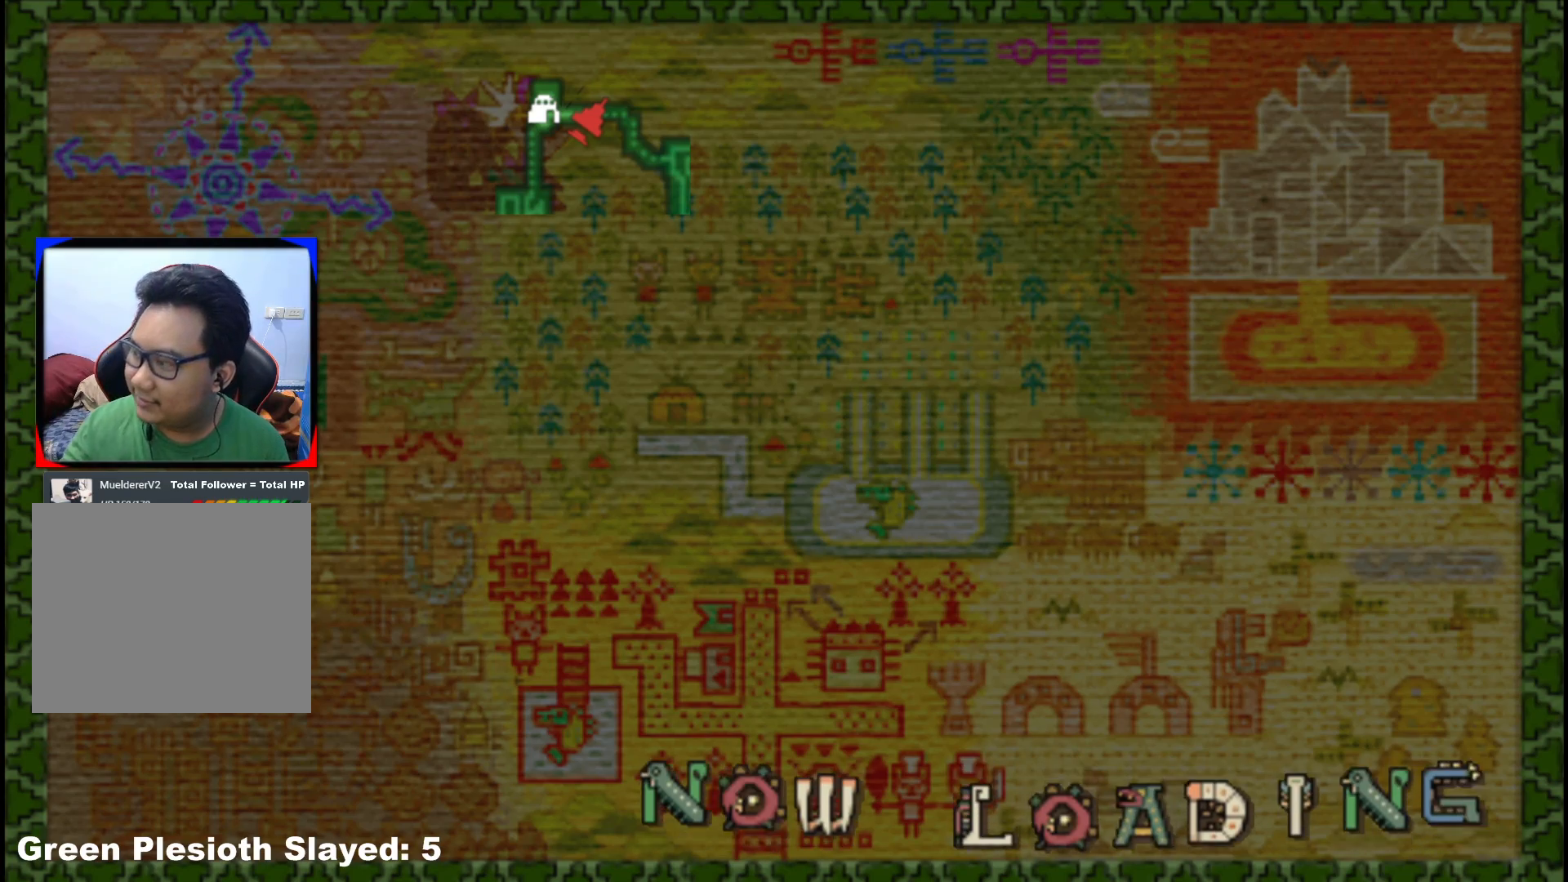
{"dt_ms": 500, "buttons": [], "left_stick": "center", "right_stick": "center", "events": [[367, "left_stick", "center"]]}
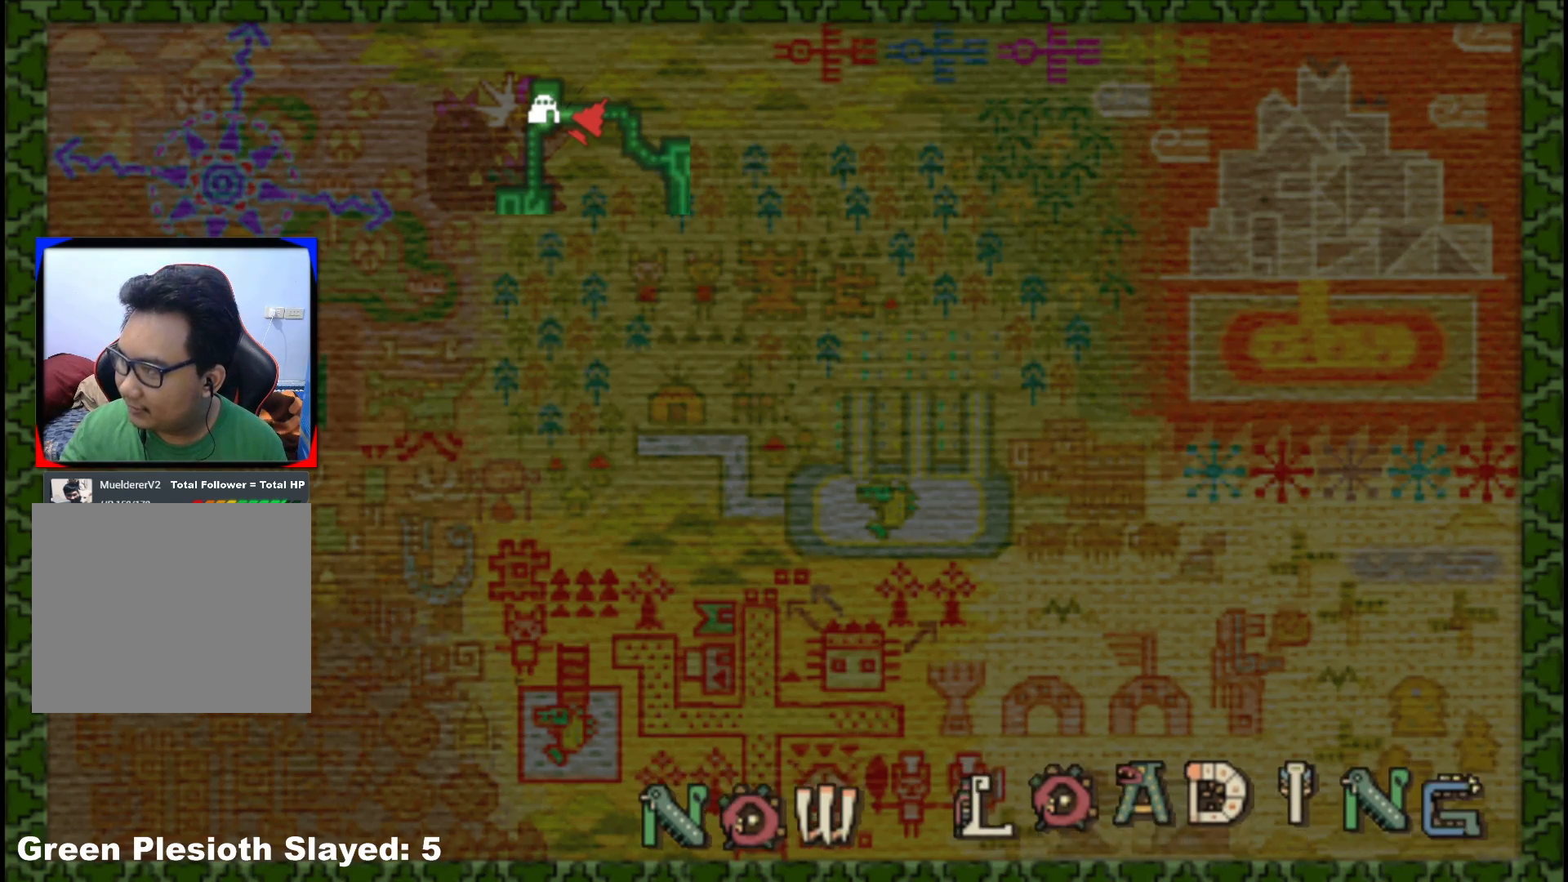
{"dt_ms": 500, "buttons": [], "left_stick": "center", "right_stick": "center", "events": []}
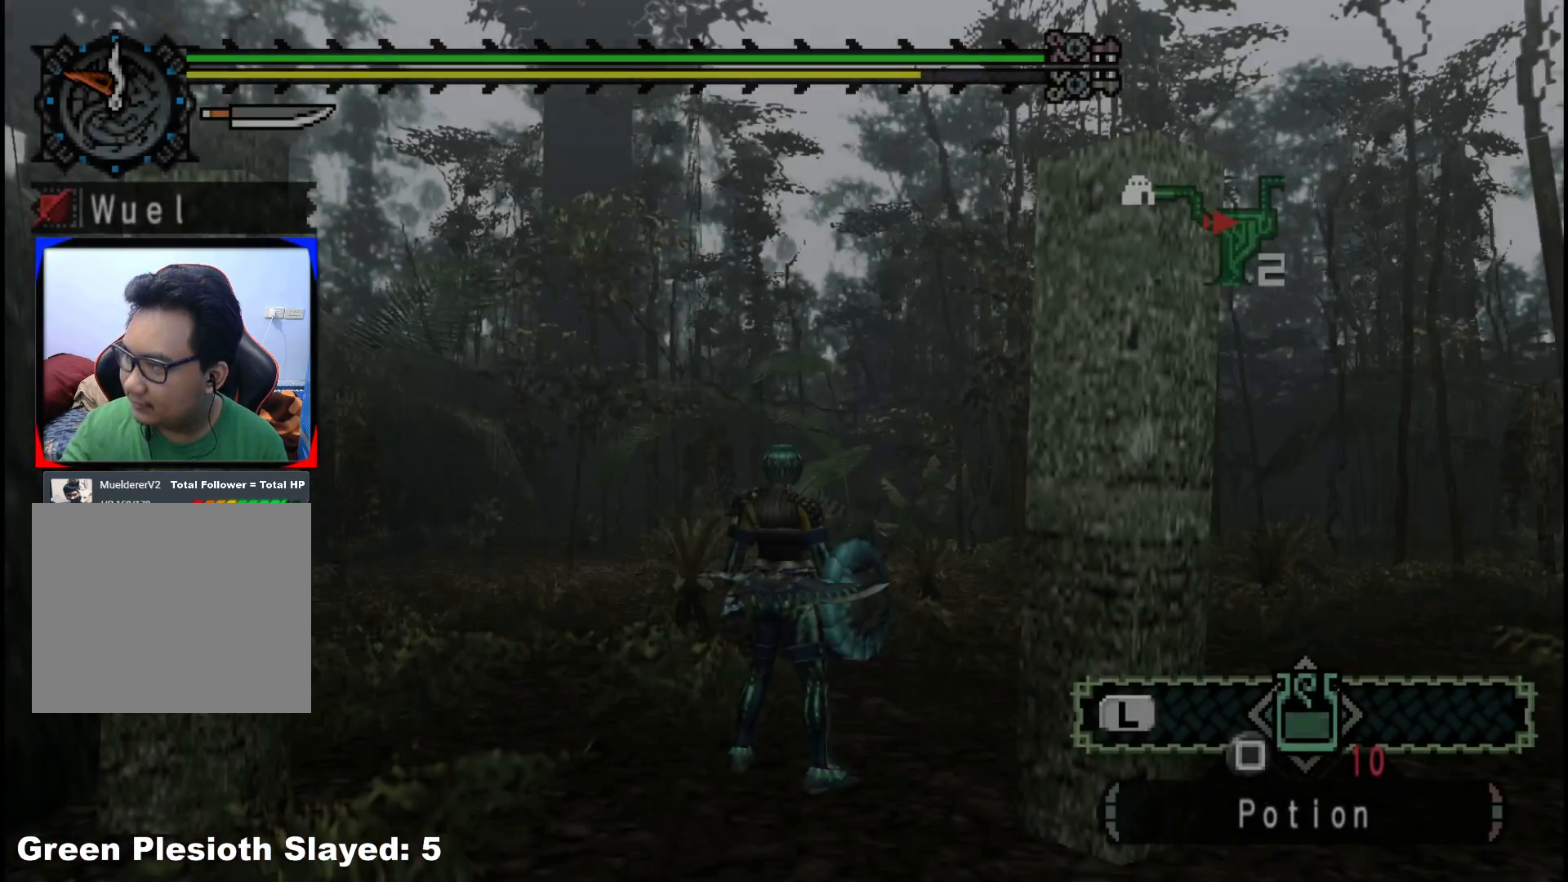
{"dt_ms": 500, "buttons": [], "left_stick": "up", "right_stick": "center", "events": [[250, "left_stick", "up"]]}
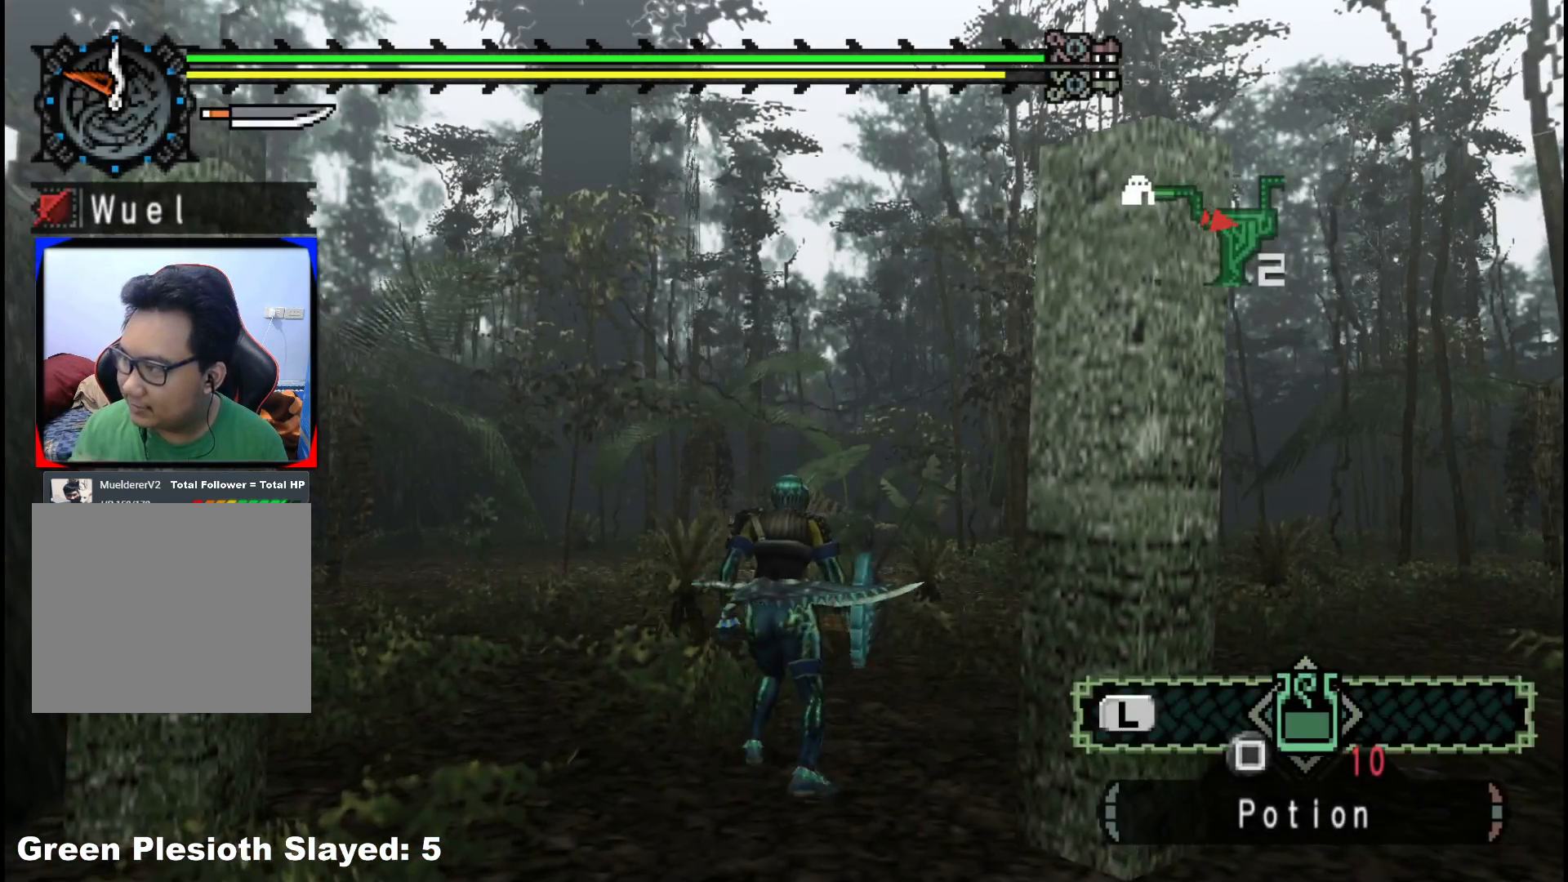
{"dt_ms": 500, "buttons": [], "left_stick": "up", "right_stick": "center", "events": []}
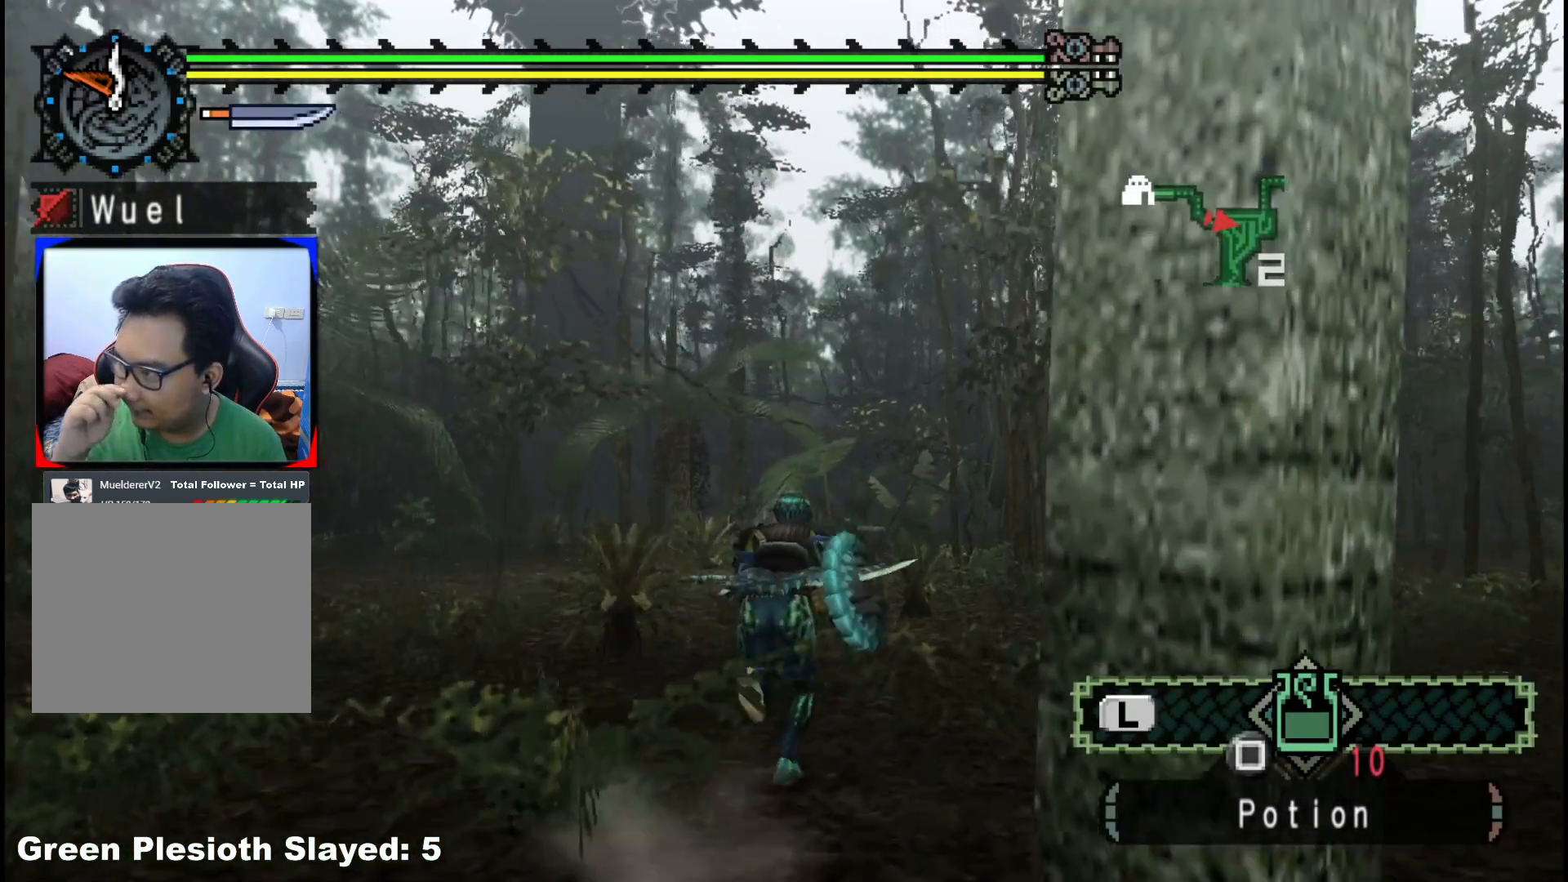
{"dt_ms": 500, "buttons": [], "left_stick": "up", "right_stick": "center", "events": []}
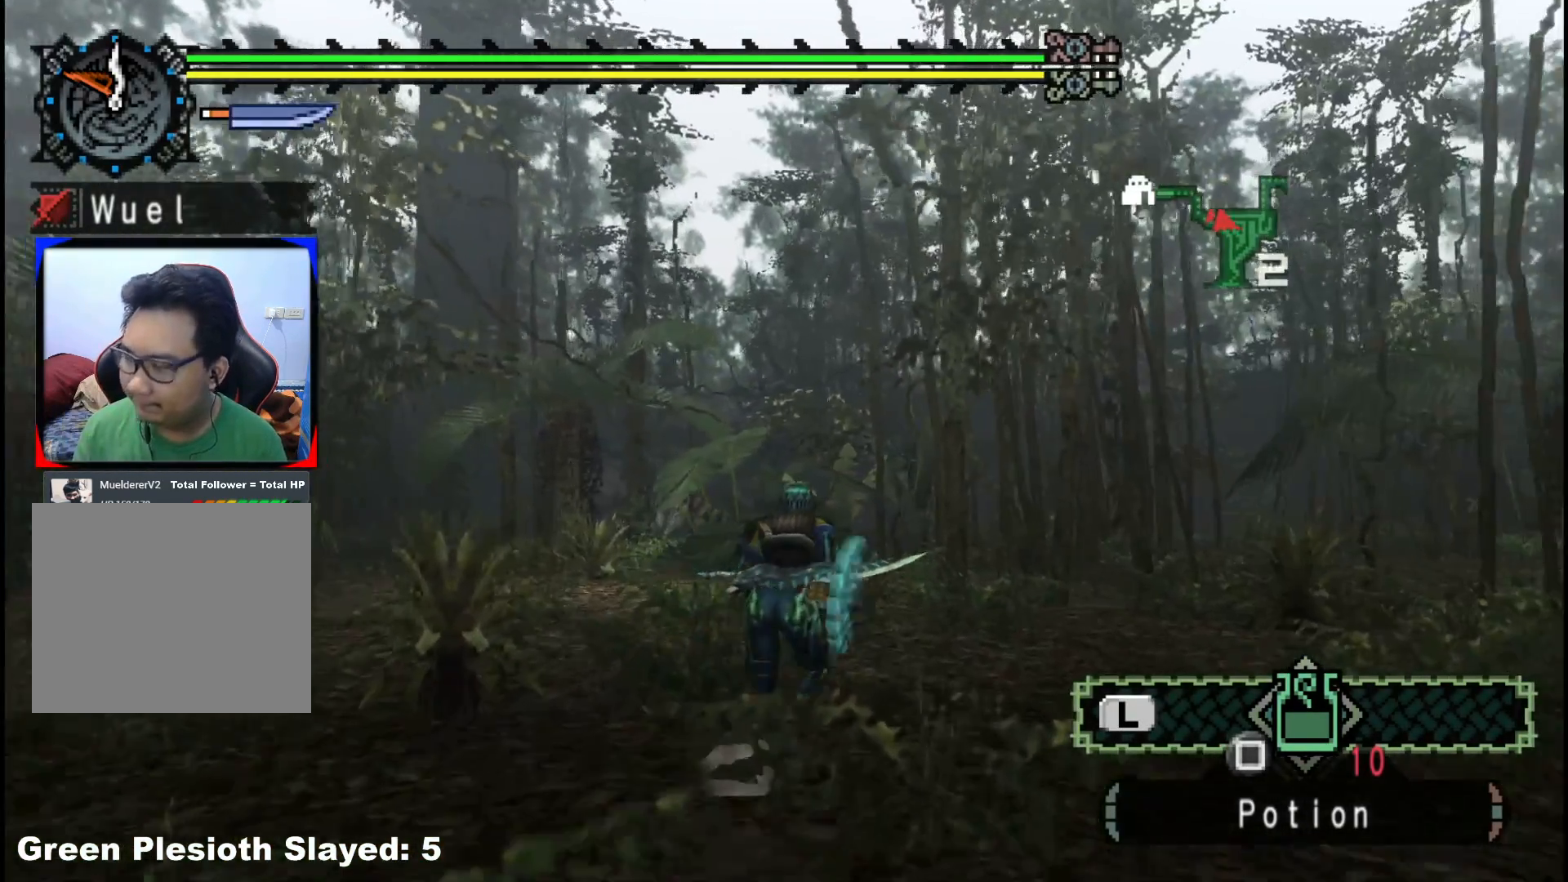
{"dt_ms": 500, "buttons": [], "left_stick": "up", "right_stick": "center", "events": [[167, "right_stick", "right"], [417, "right_stick", "center"]]}
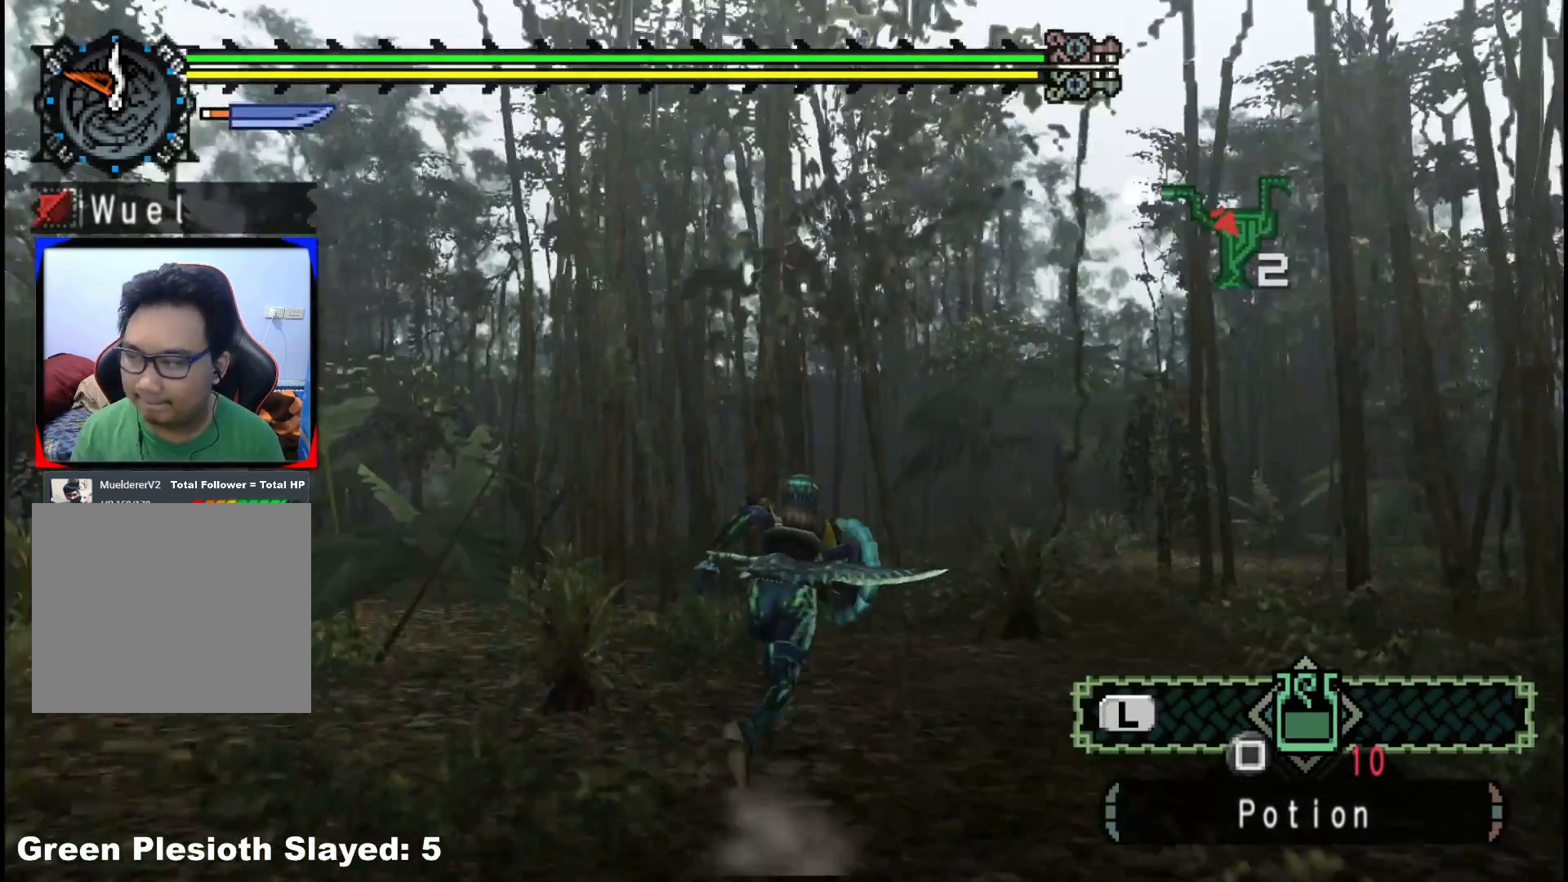
{"dt_ms": 1000, "buttons": [], "left_stick": "up", "right_stick": "center"}
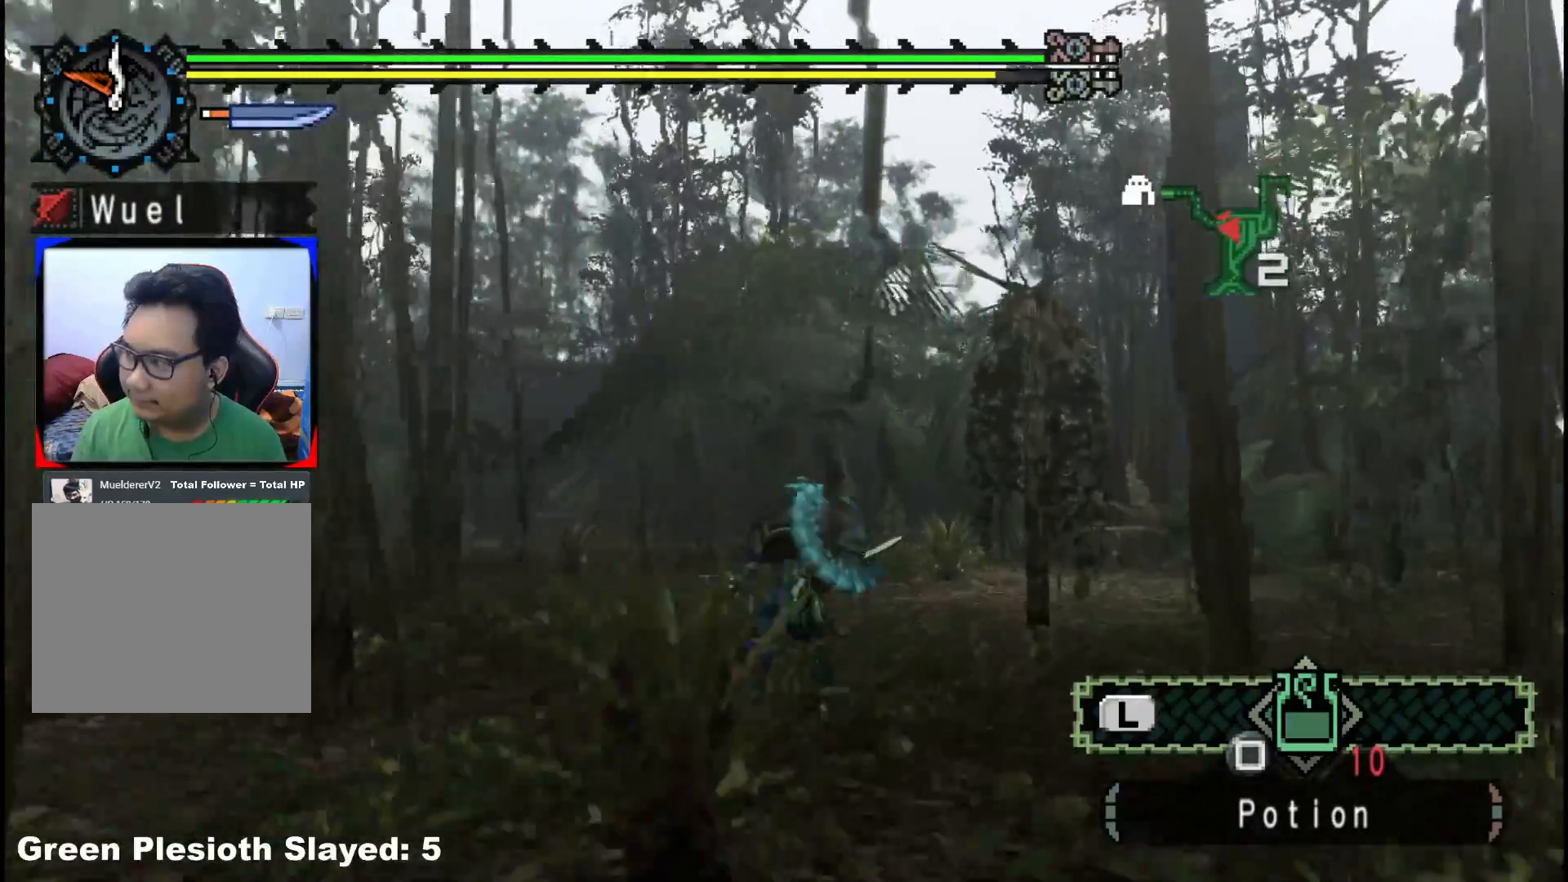
{"dt_ms": 500, "buttons": [], "left_stick": "up", "right_stick": "center", "events": []}
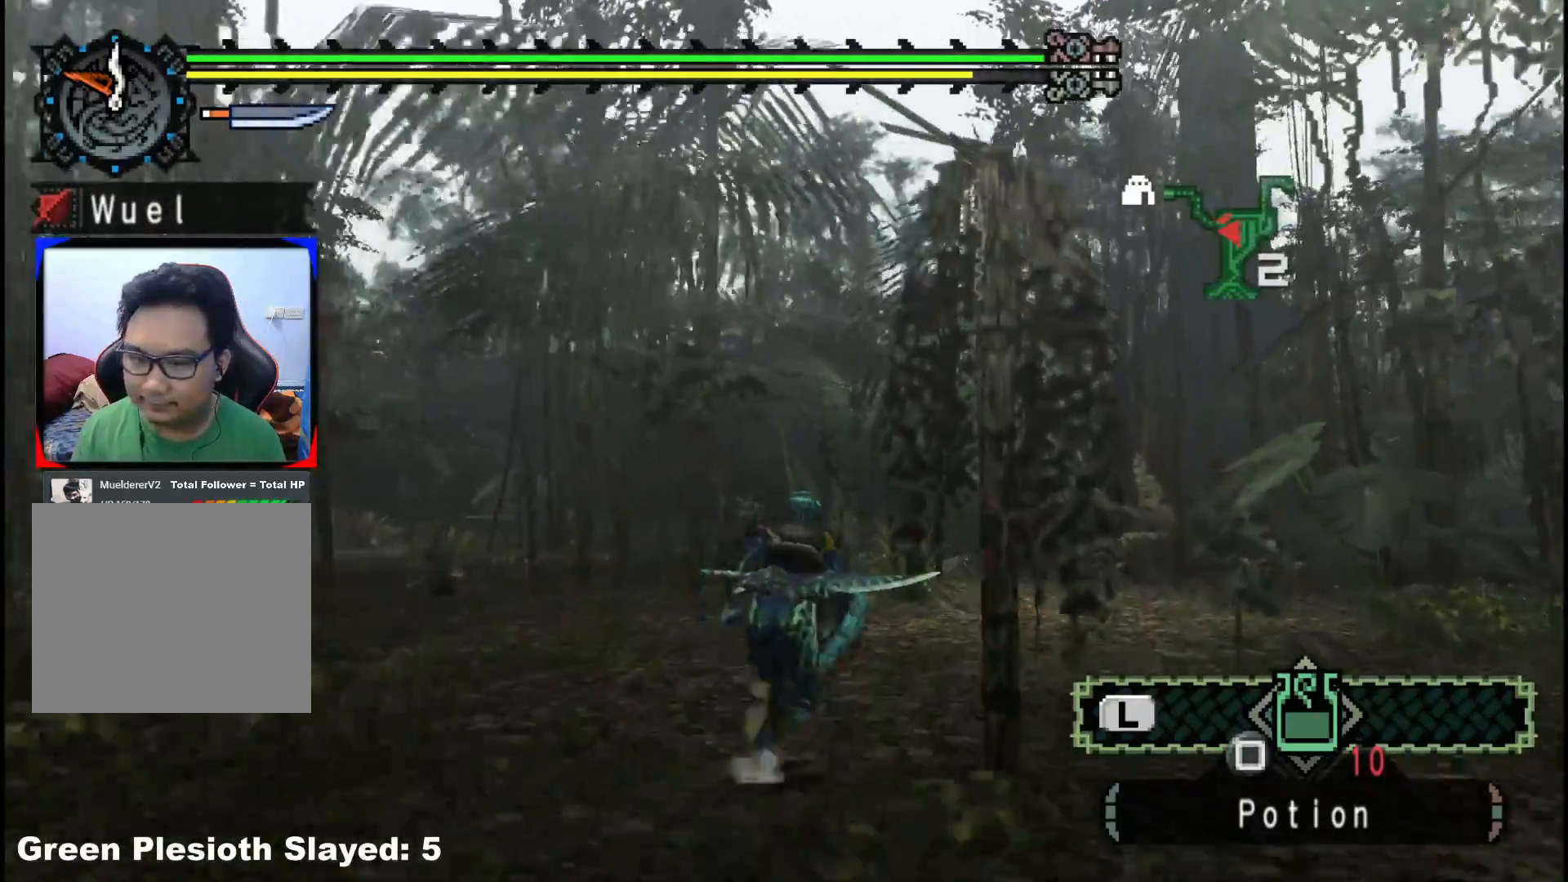
{"dt_ms": 500, "buttons": [], "left_stick": "up", "right_stick": "center", "events": [[133, "right_stick", "right"], [383, "right_stick", "center"]]}
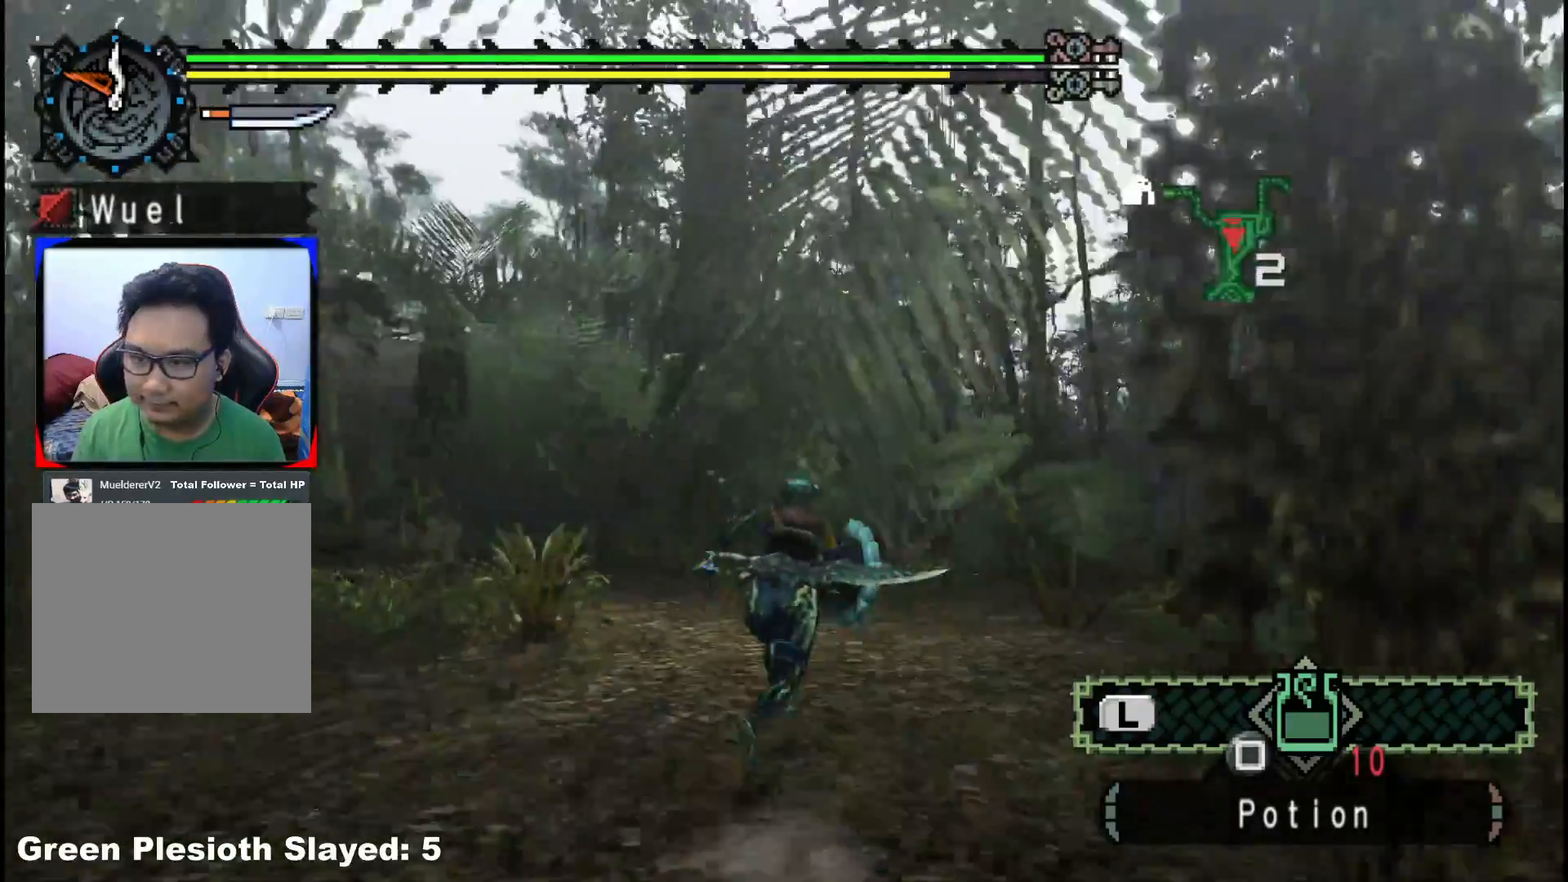
{"dt_ms": 500, "buttons": [], "left_stick": "up", "right_stick": "center"}
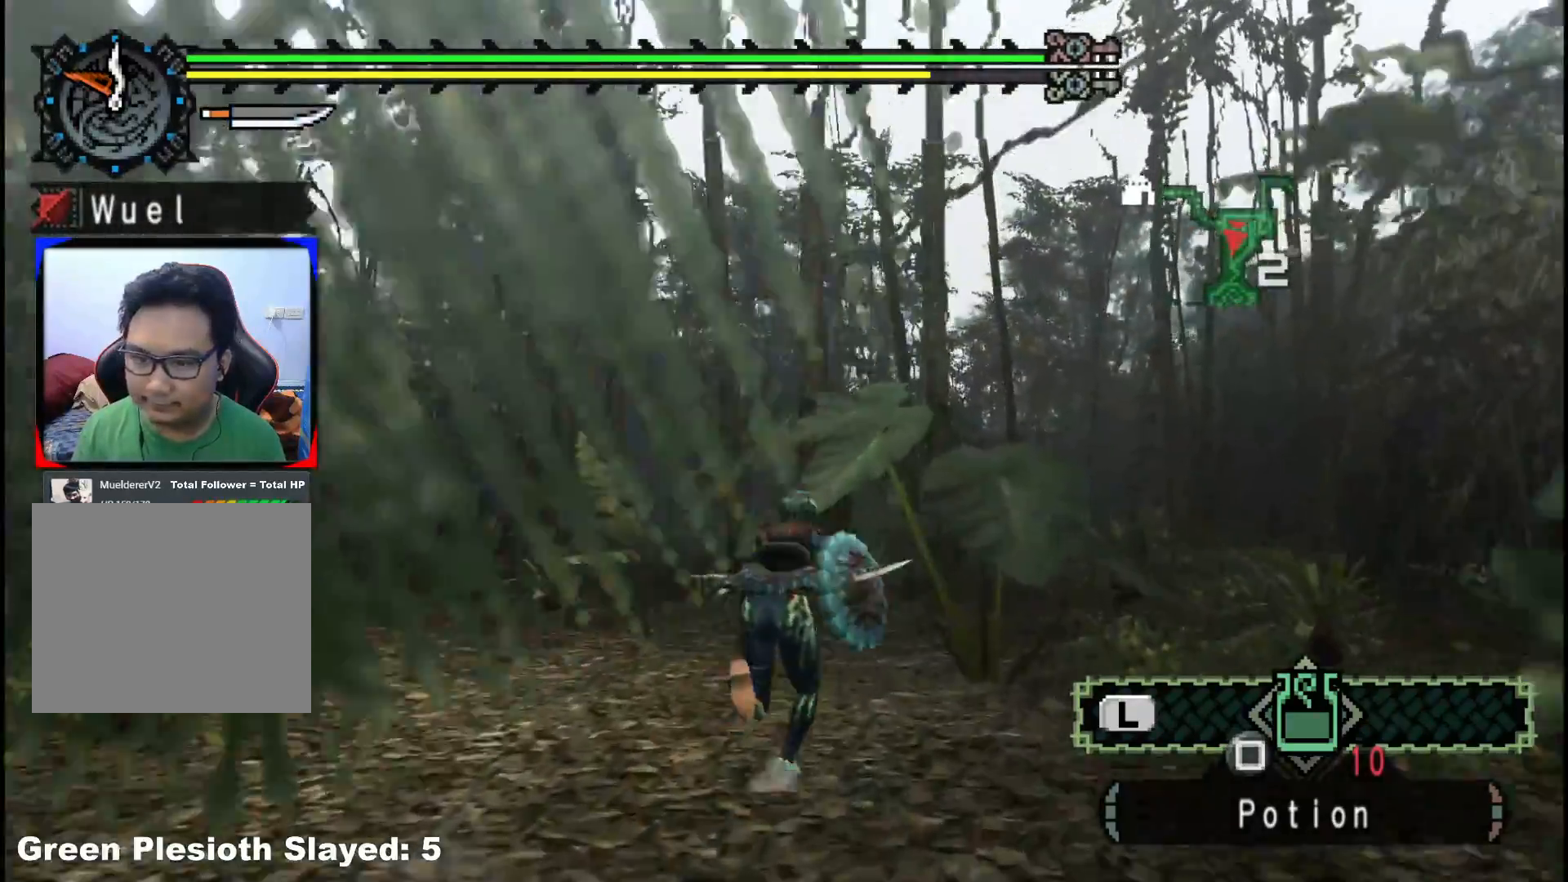
{"dt_ms": 1000, "buttons": [], "left_stick": "up", "right_stick": "center"}
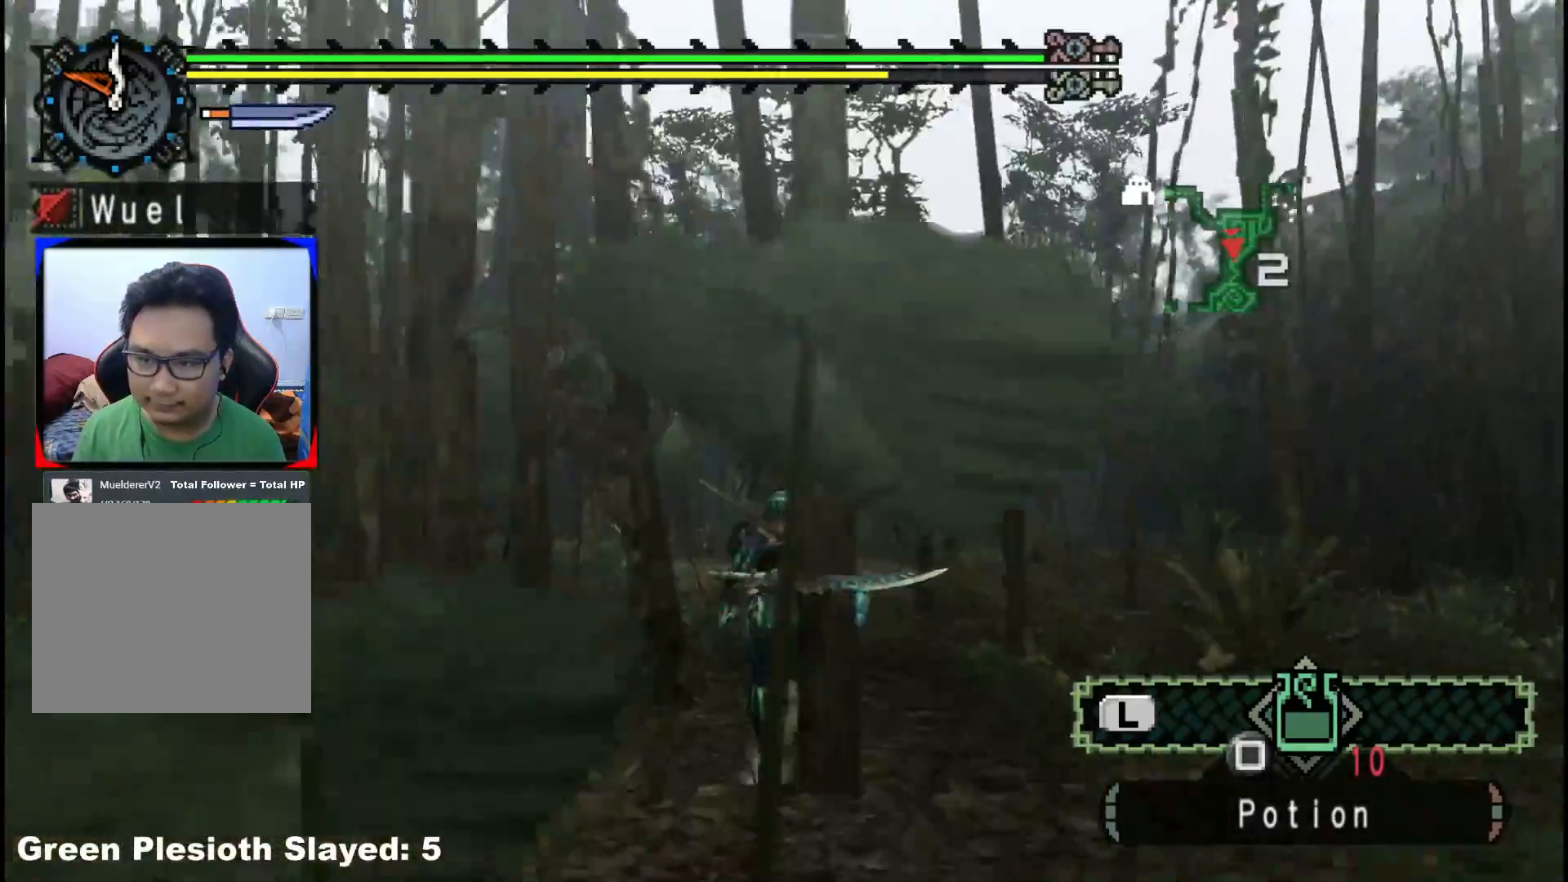
{"dt_ms": 1000, "buttons": [], "left_stick": "up", "right_stick": "center"}
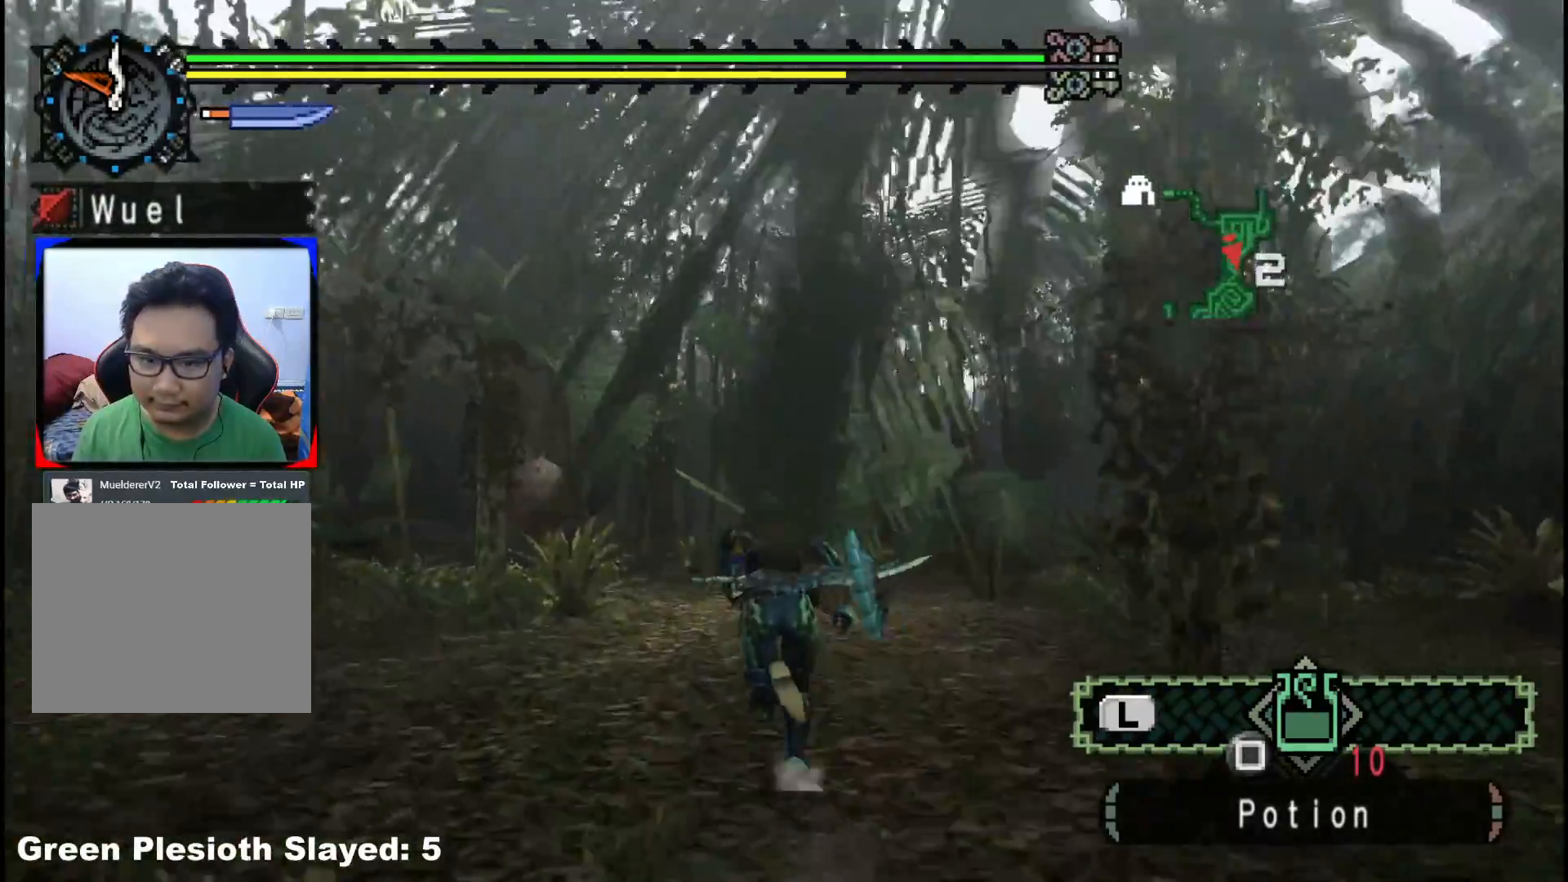
{"dt_ms": 500, "buttons": [], "left_stick": "up", "right_stick": "center"}
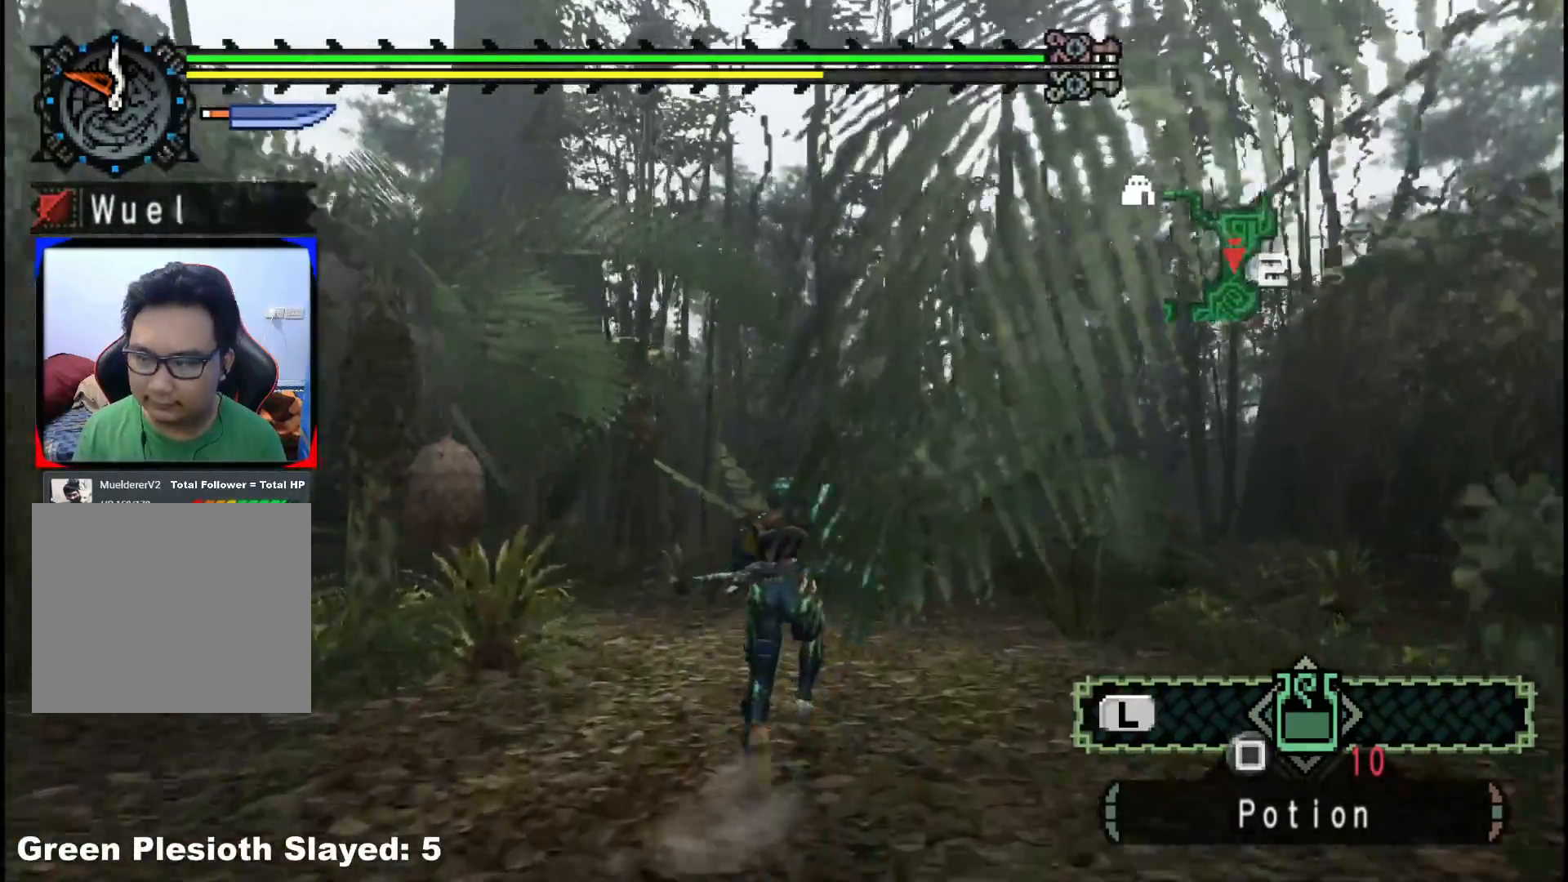
{"dt_ms": 500, "buttons": [], "left_stick": "up", "right_stick": "center", "events": []}
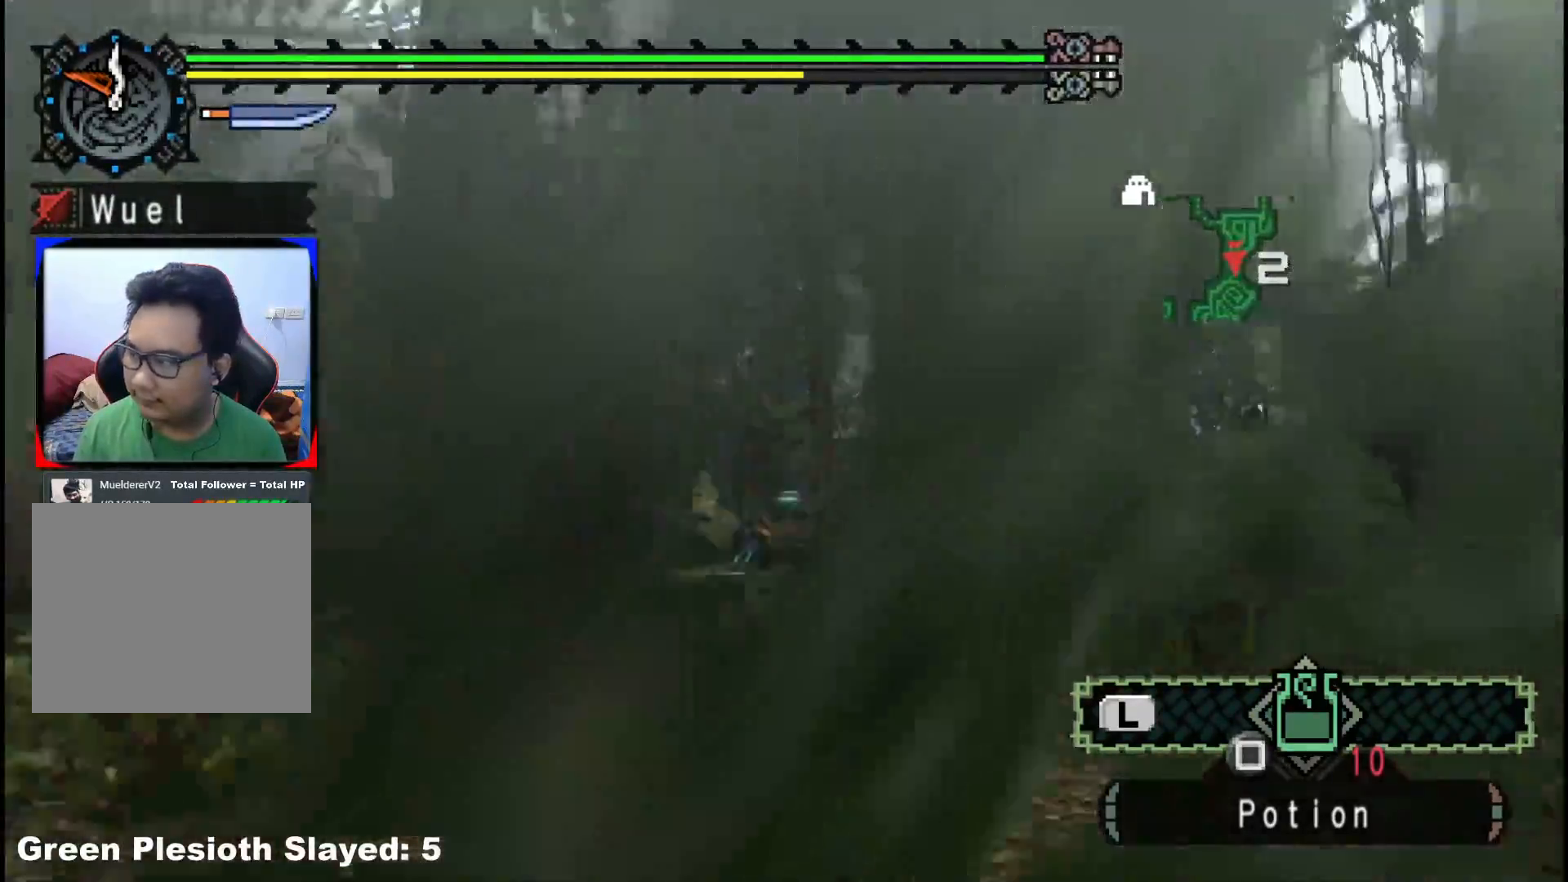
{"dt_ms": 1000, "buttons": [], "left_stick": "up", "right_stick": "center"}
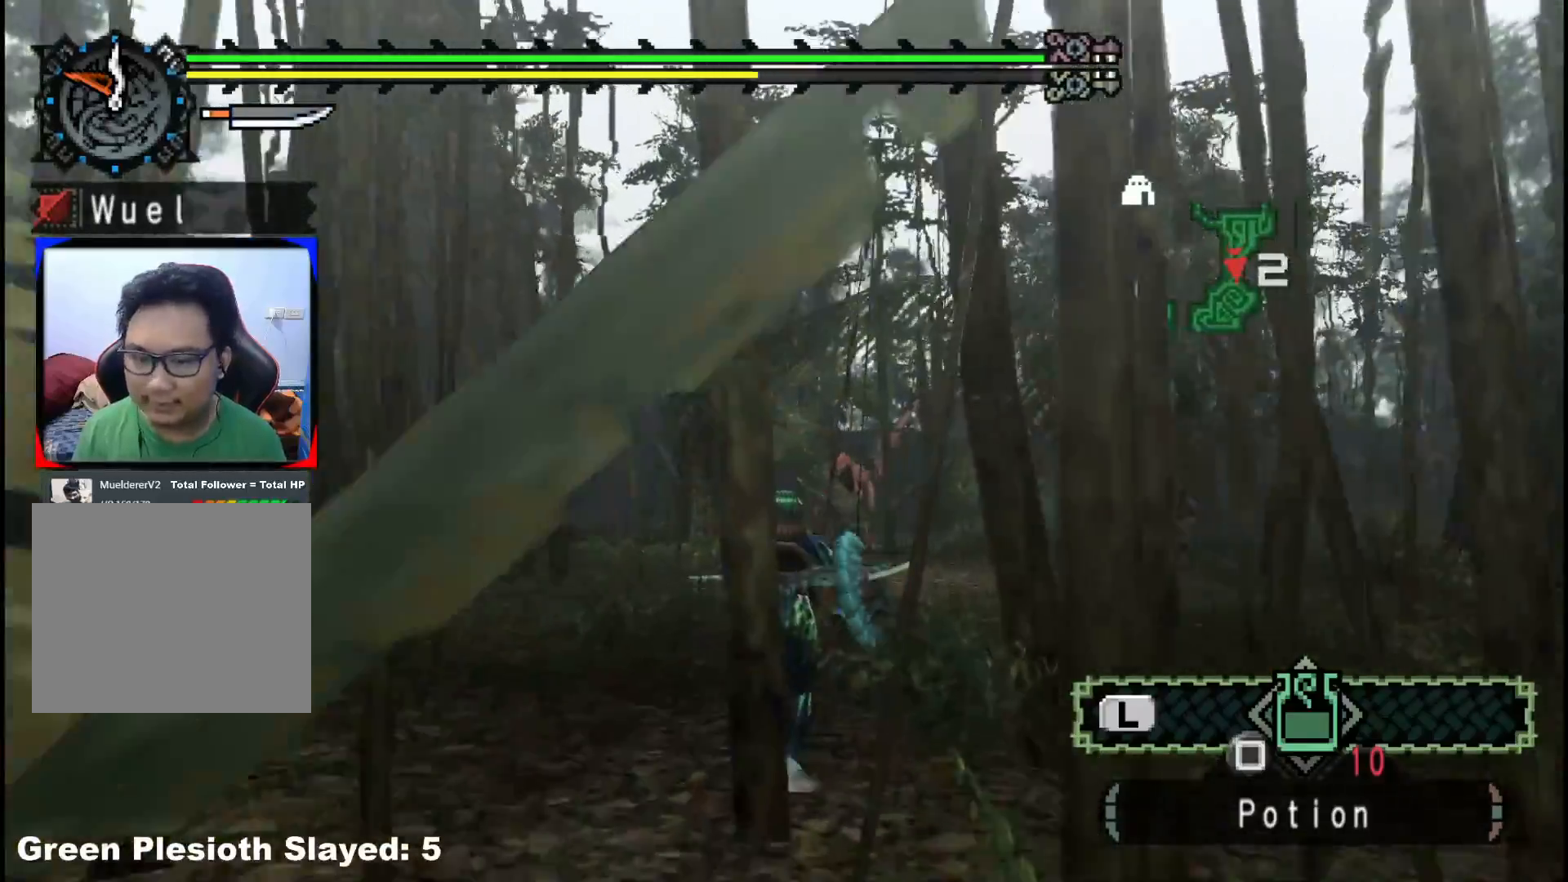
{"dt_ms": 500, "buttons": [], "left_stick": "up", "right_stick": "center", "events": []}